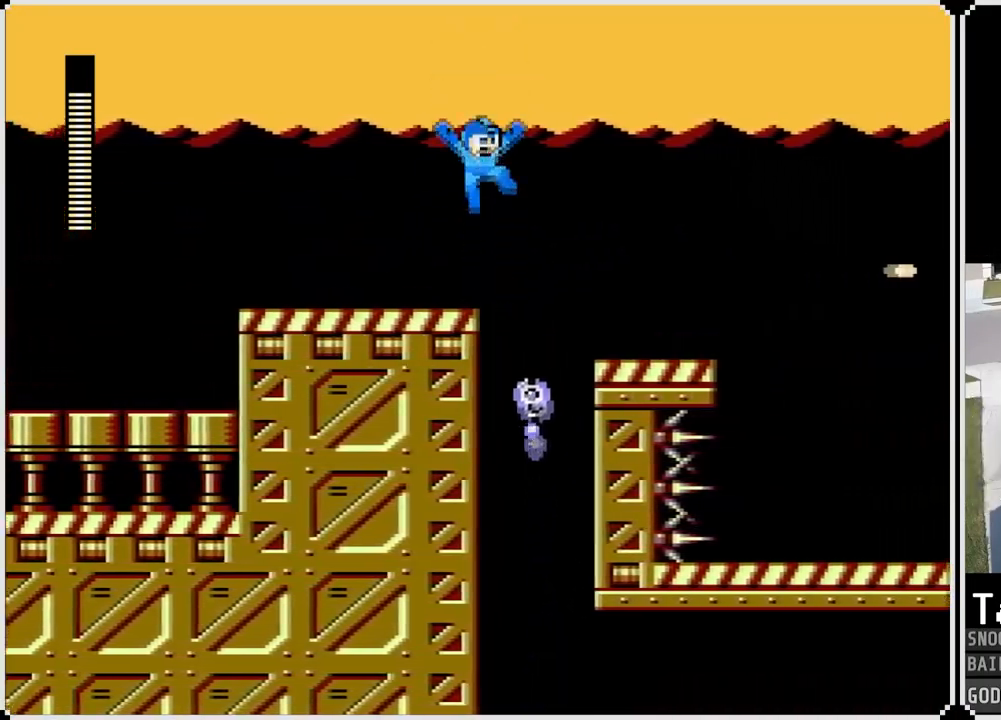
Gameplay with a controller (PlayStation layout); each line is a JSON object with the inputs held at the frame after it. "events" lists button and stick changes between this image and that frame as [ms after this image, input, new state], when the widget could be followed in between.
{"buttons": ["DPAD_RIGHT"], "left_stick": "center", "right_stick": "center", "events": [[350, "CROSS", "up"]]}
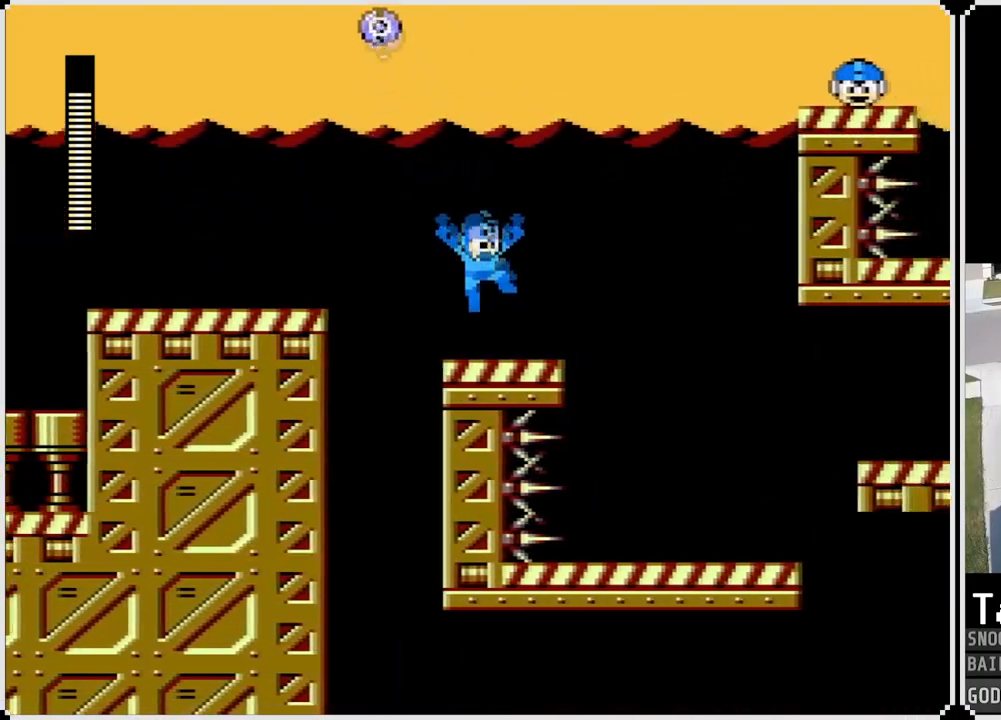
{"buttons": ["DPAD_RIGHT"], "left_stick": "center", "right_stick": "center", "events": [[117, "CROSS", "down"], [217, "CROSS", "up"]]}
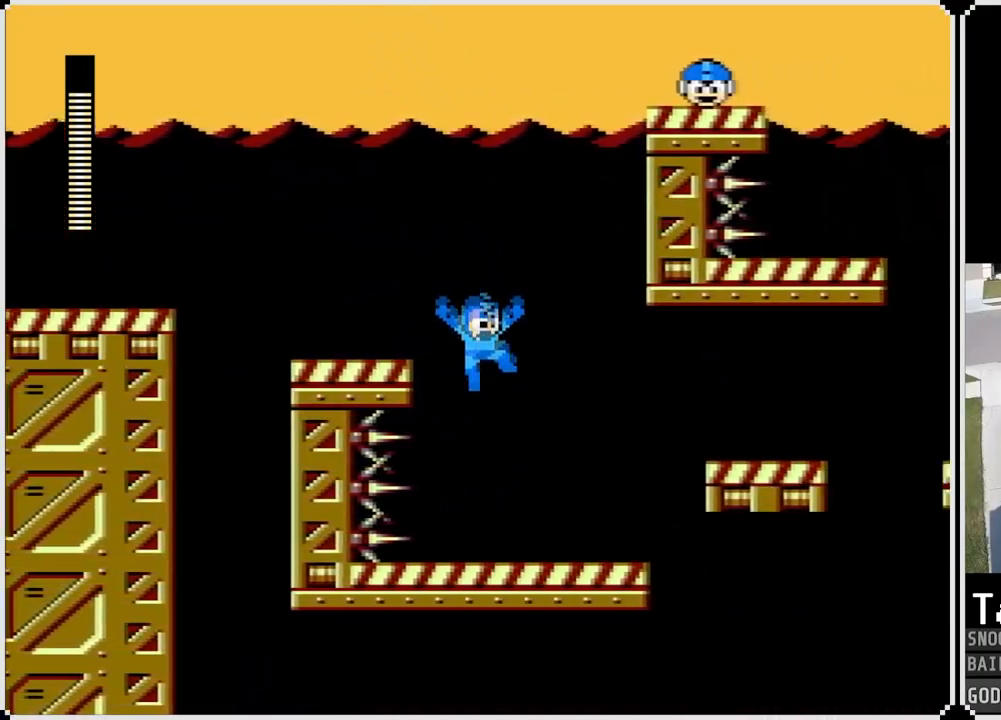
{"buttons": ["CROSS", "DPAD_RIGHT"], "left_stick": "center", "right_stick": "center", "events": [[333, "CROSS", "down"]]}
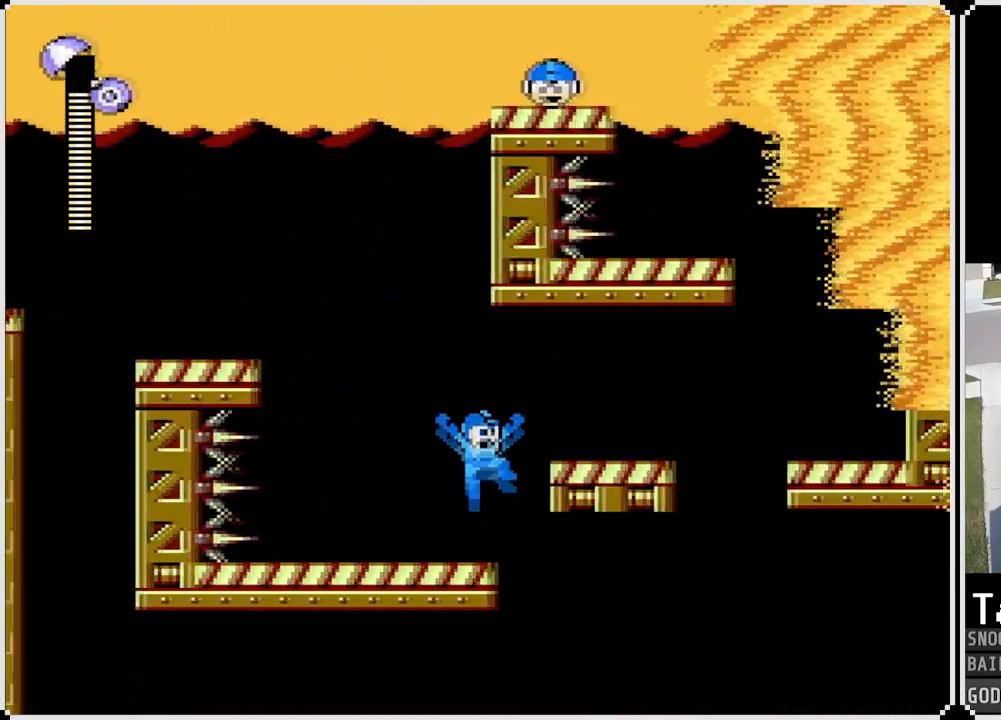
{"buttons": ["DPAD_RIGHT"], "left_stick": "center", "right_stick": "center", "events": [[150, "CROSS", "up"]]}
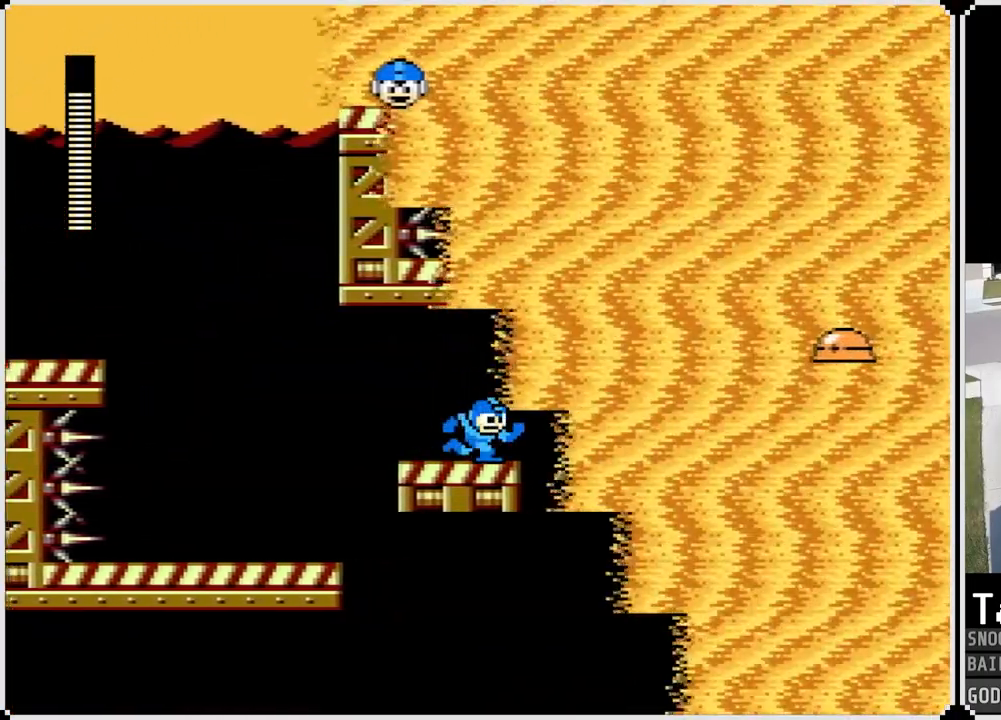
{"buttons": ["CROSS", "DPAD_LEFT"], "left_stick": "center", "right_stick": "center", "events": [[100, "DPAD_RIGHT", "up"], [417, "CROSS", "down"], [433, "DPAD_LEFT", "down"]]}
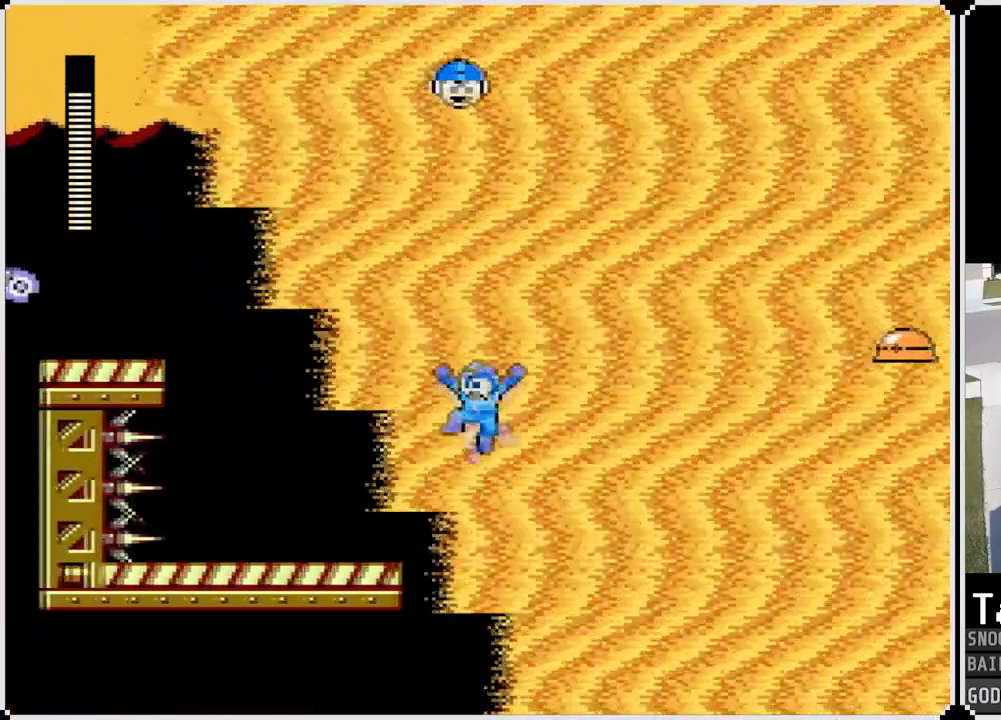
{"buttons": ["DPAD_RIGHT"], "left_stick": "up-right", "right_stick": "center", "events": [[84, "CROSS", "up"], [250, "DPAD_LEFT", "up"], [301, "left_stick", "up-right"], [401, "DPAD_RIGHT", "down"]]}
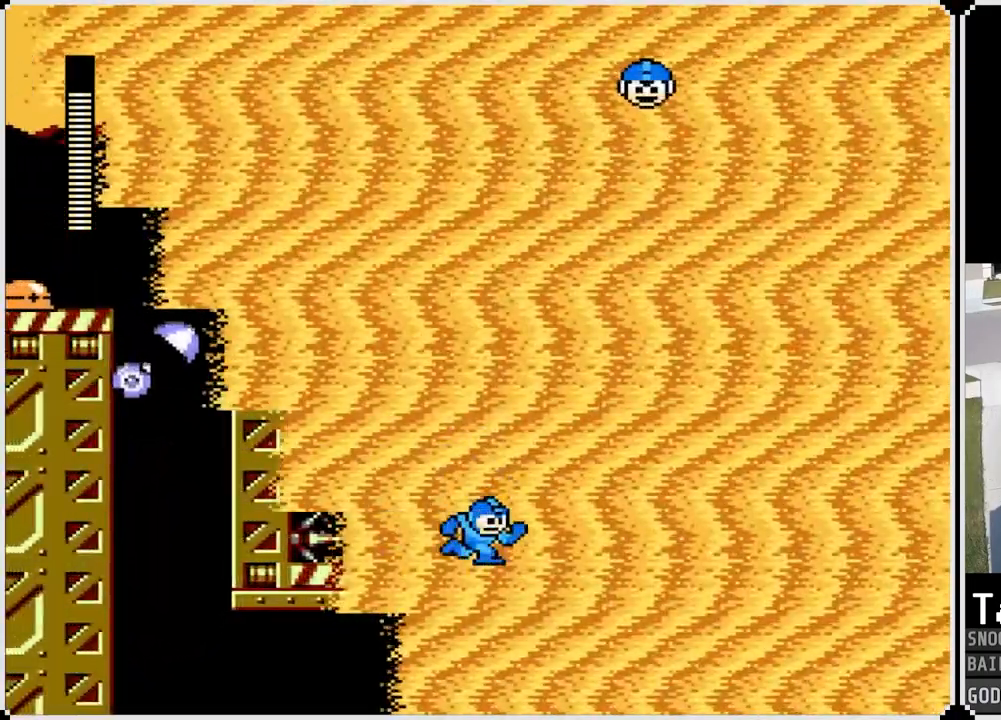
{"buttons": ["DPAD_RIGHT"], "left_stick": "center", "right_stick": "center", "events": [[33, "left_stick", "center"], [383, "DPAD_RIGHT", "up"], [450, "DPAD_RIGHT", "down"]]}
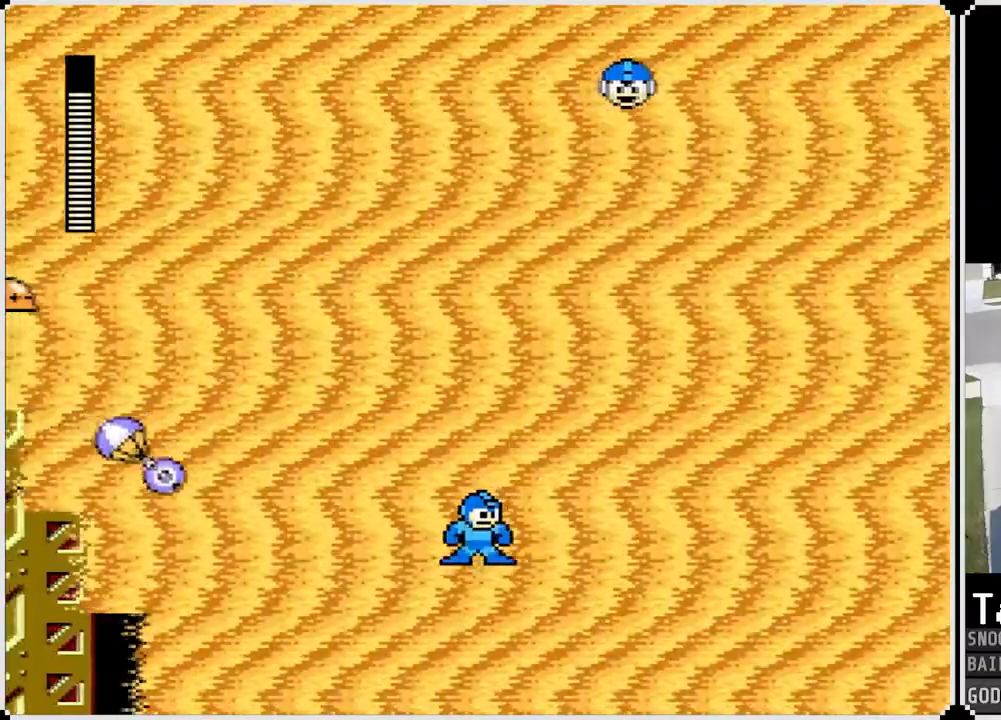
{"buttons": ["DPAD_RIGHT"], "left_stick": "center", "right_stick": "center", "events": [[367, "DPAD_RIGHT", "up"], [484, "DPAD_RIGHT", "down"]]}
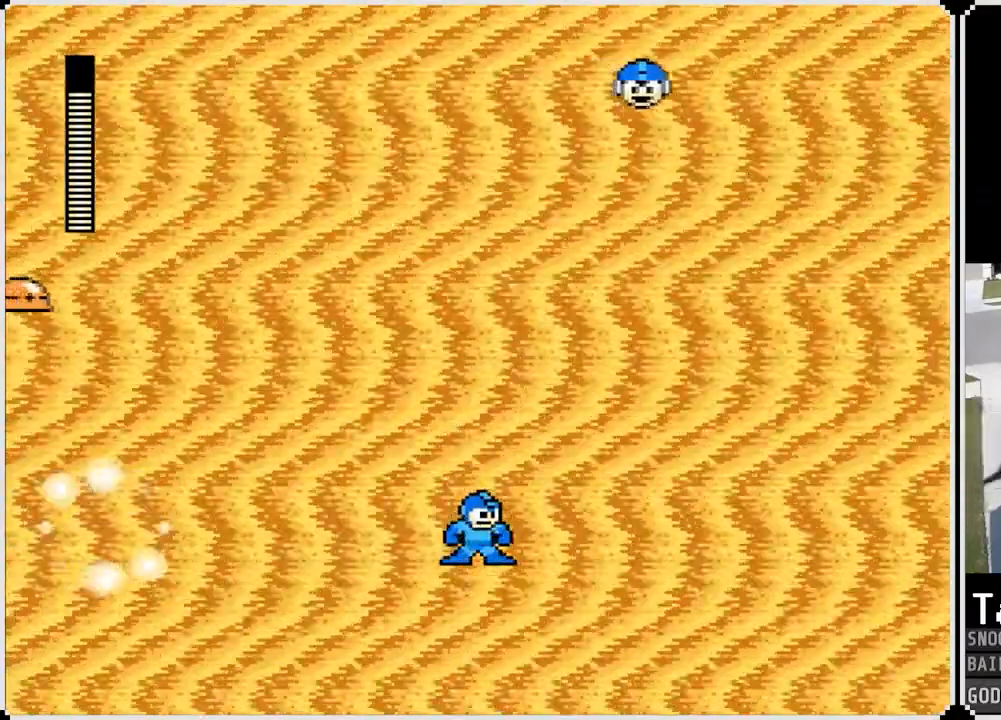
{"buttons": ["DPAD_RIGHT"], "left_stick": "center", "right_stick": "center", "events": []}
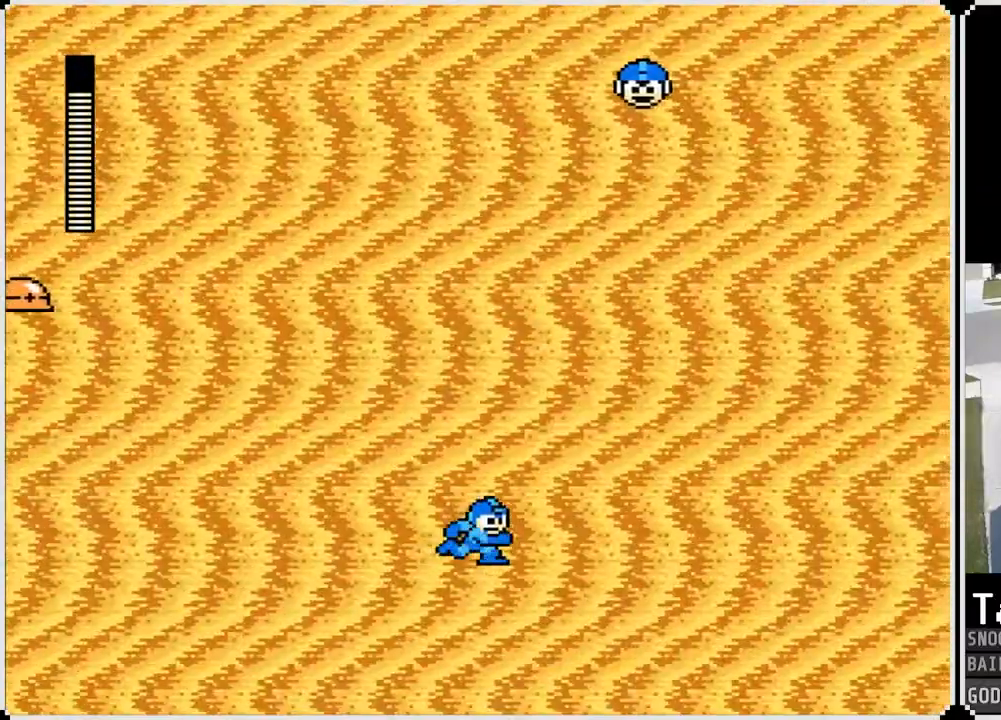
{"buttons": ["DPAD_RIGHT"], "left_stick": "center", "right_stick": "center", "events": [[33, "DPAD_RIGHT", "up"], [183, "DPAD_RIGHT", "down"]]}
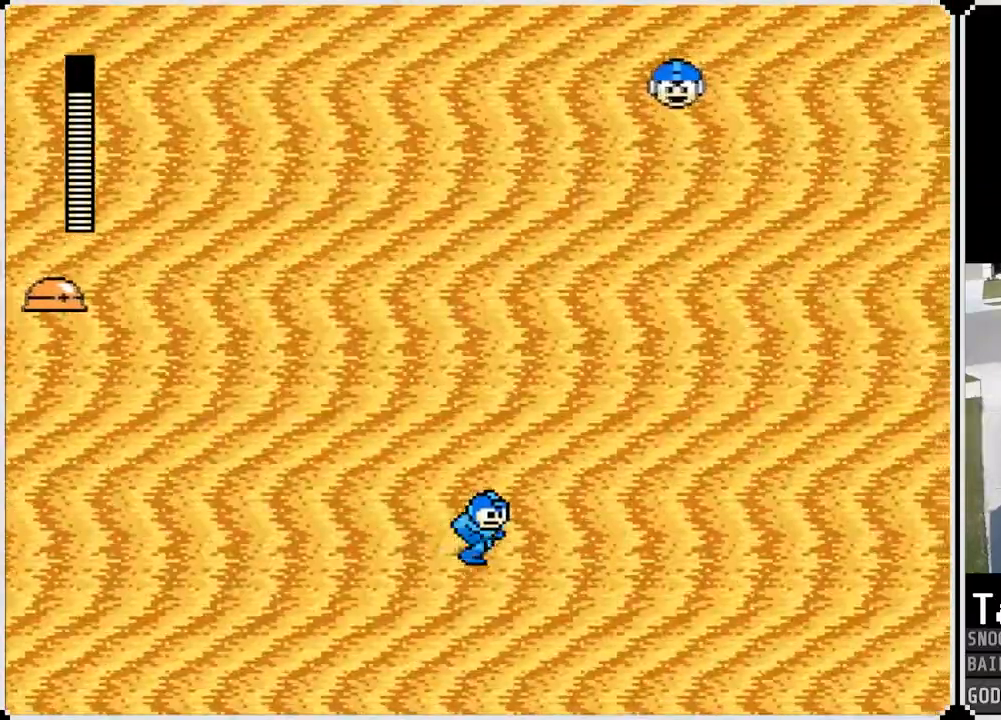
{"buttons": ["DPAD_RIGHT"], "left_stick": "center", "right_stick": "center", "events": [[317, "DPAD_RIGHT", "up"], [417, "DPAD_RIGHT", "down"]]}
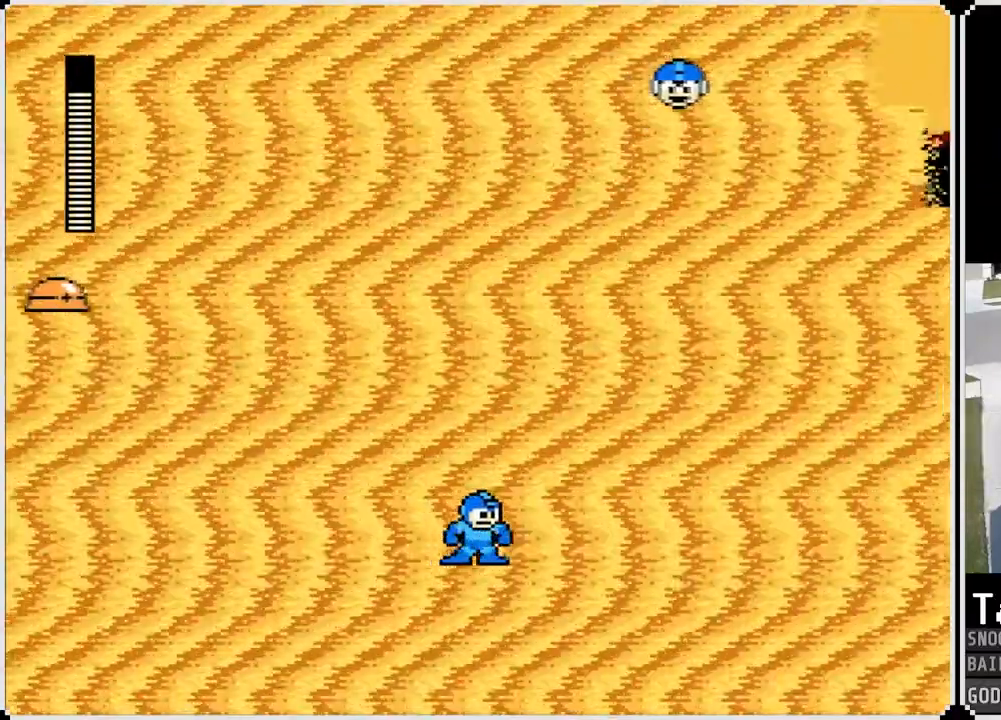
{"buttons": ["DPAD_RIGHT"], "left_stick": "center", "right_stick": "center", "events": [[383, "DPAD_RIGHT", "up"], [500, "DPAD_RIGHT", "down"]]}
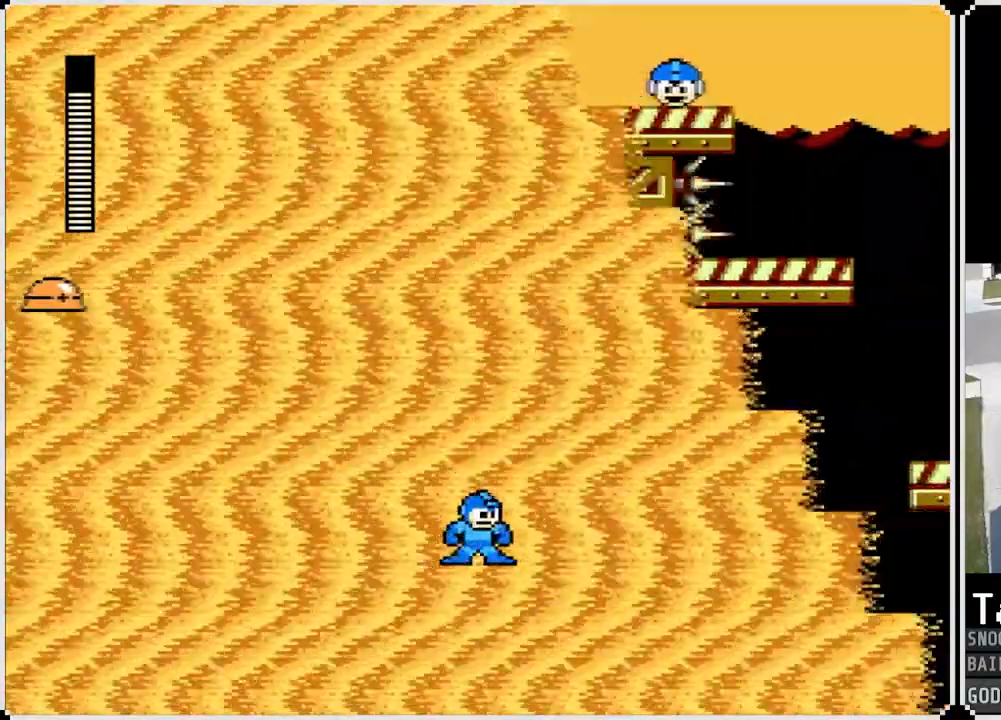
{"buttons": ["DPAD_RIGHT"], "left_stick": "center", "right_stick": "center", "events": []}
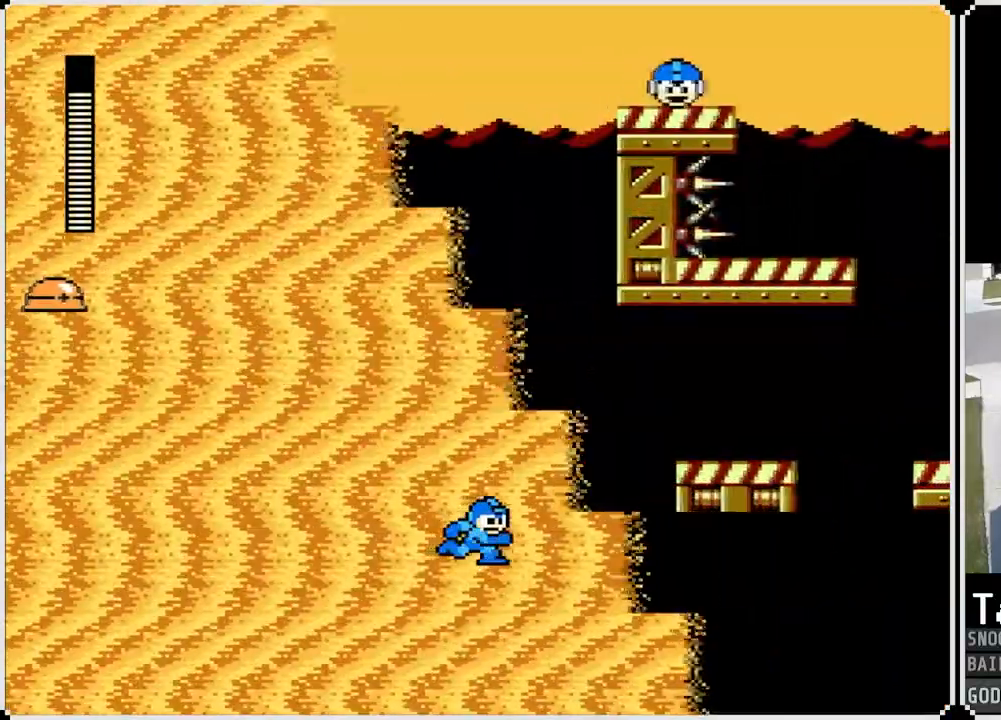
{"buttons": ["DPAD_RIGHT"], "left_stick": "center", "right_stick": "center", "events": [[317, "DPAD_RIGHT", "up"], [417, "DPAD_RIGHT", "down"]]}
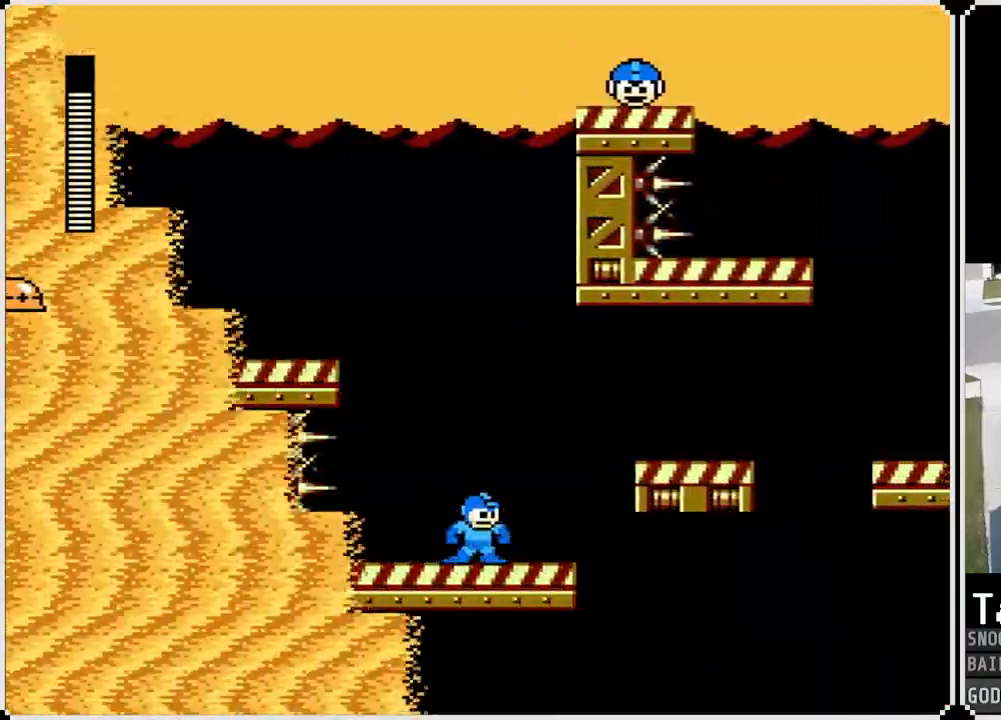
{"buttons": ["CROSS", "DPAD_RIGHT"], "left_stick": "center", "right_stick": "center", "events": [[250, "CROSS", "down"]]}
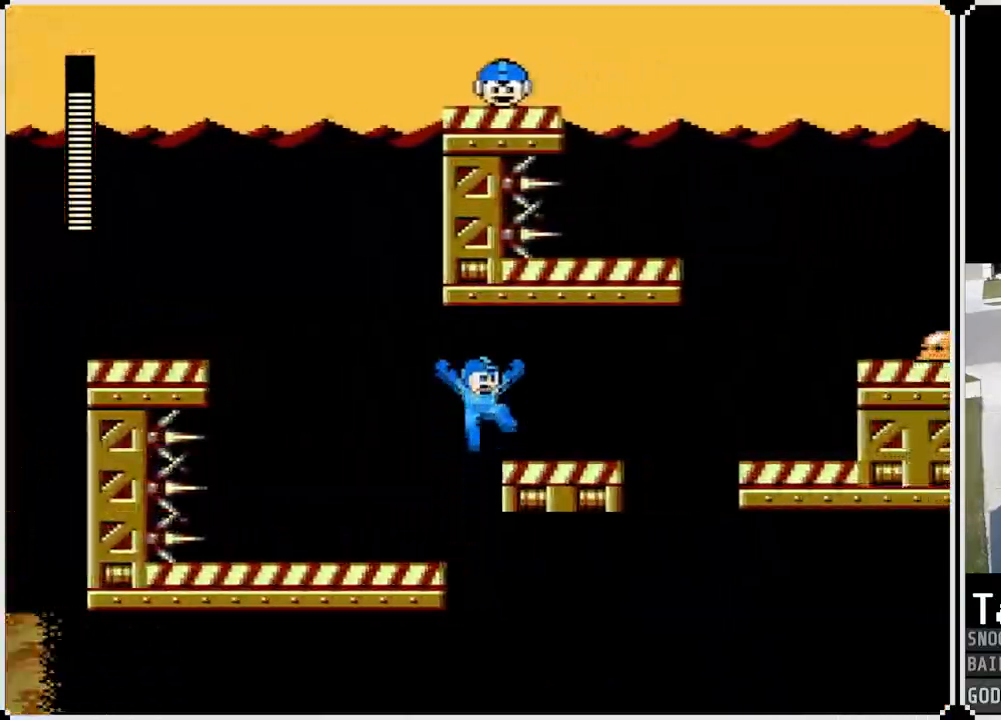
{"buttons": ["CROSS", "DPAD_RIGHT"], "left_stick": "center", "right_stick": "center", "events": [[16, "CROSS", "up"], [417, "CROSS", "down"]]}
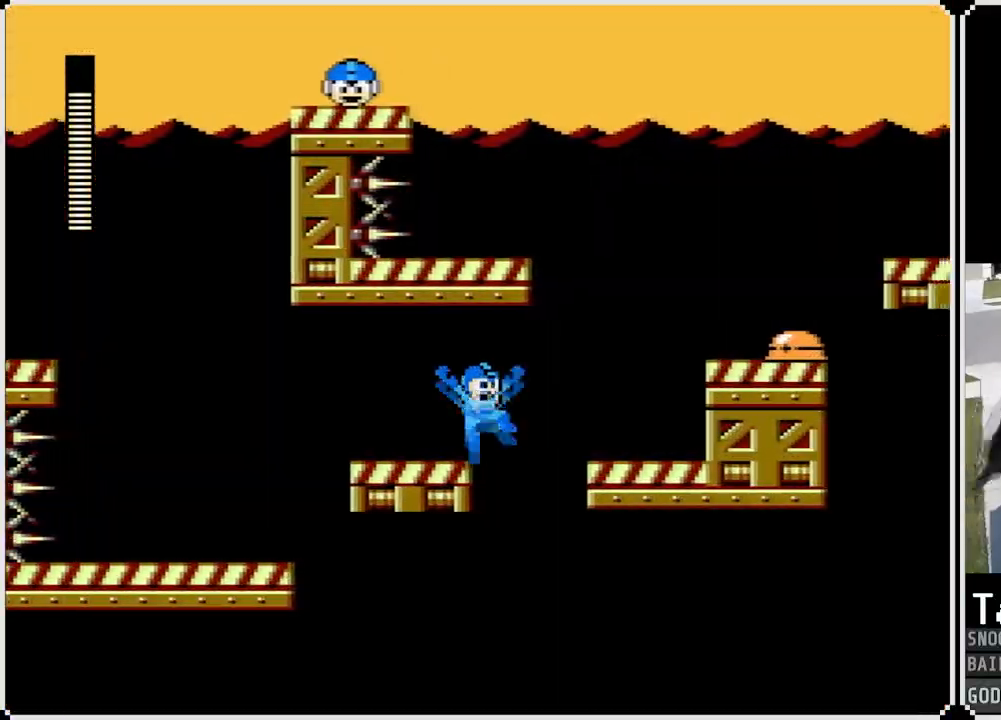
{"buttons": ["CROSS", "DPAD_RIGHT"], "left_stick": "center", "right_stick": "center", "events": [[83, "CROSS", "up"], [417, "CROSS", "down"]]}
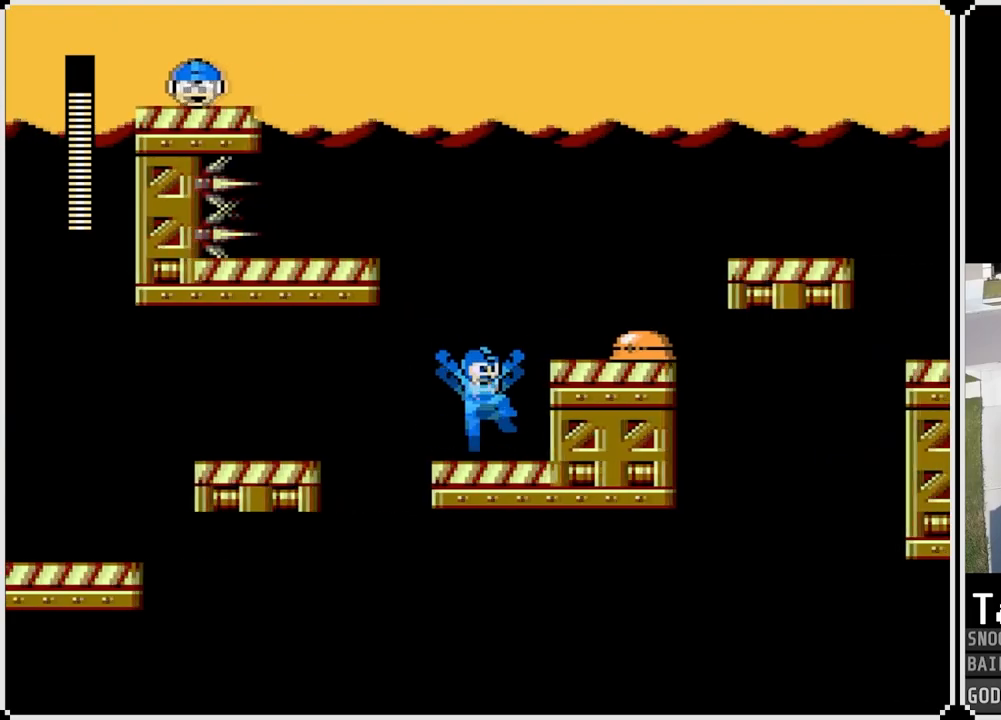
{"buttons": ["DPAD_RIGHT"], "left_stick": "center", "right_stick": "center", "events": [[116, "CROSS", "up"], [233, "DPAD_RIGHT", "up"], [266, "SQUARE", "down"], [383, "SQUARE", "up"], [400, "DPAD_RIGHT", "down"]]}
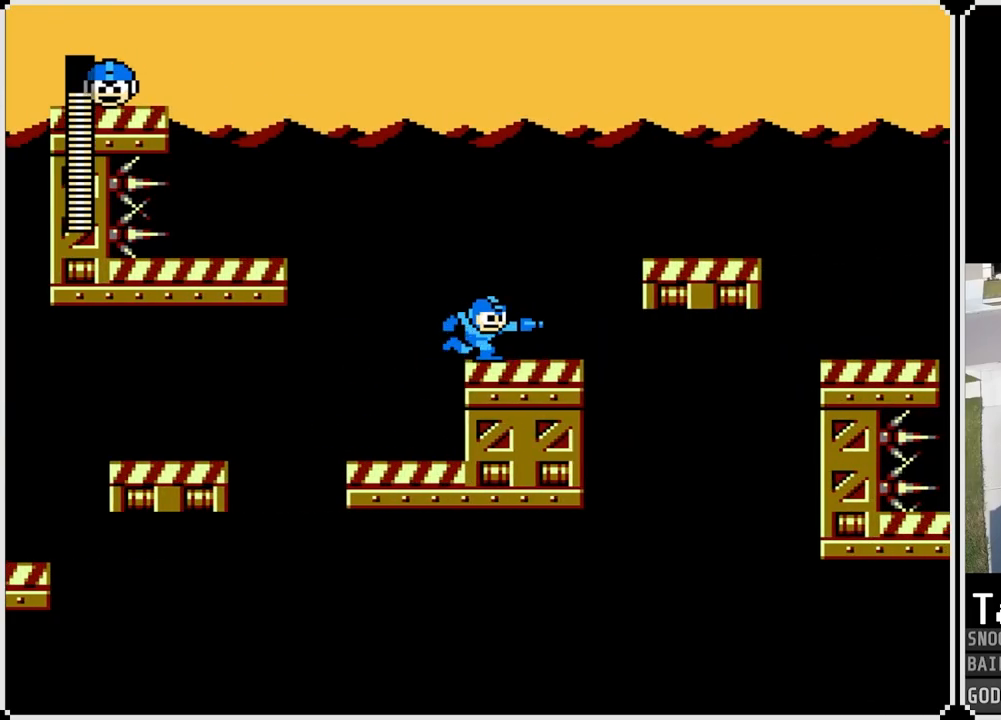
{"buttons": ["CROSS", "DPAD_RIGHT"], "left_stick": "center", "right_stick": "center", "events": [[234, "CROSS", "down"]]}
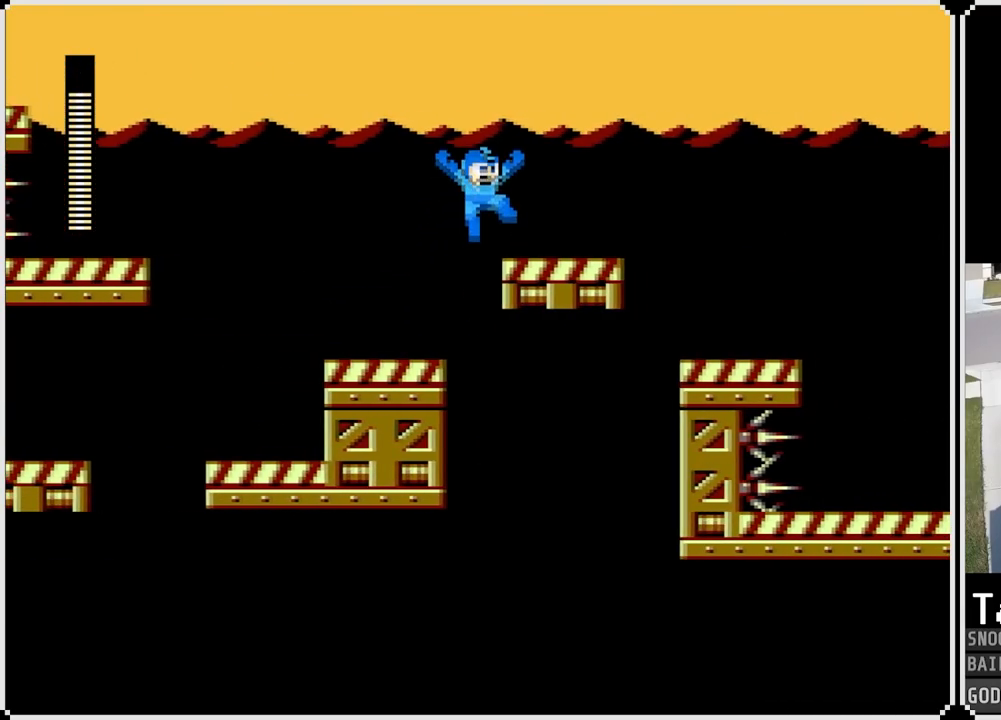
{"buttons": ["DPAD_RIGHT"], "left_stick": "center", "right_stick": "center", "events": [[16, "CROSS", "up"], [266, "CROSS", "down"], [383, "CROSS", "up"]]}
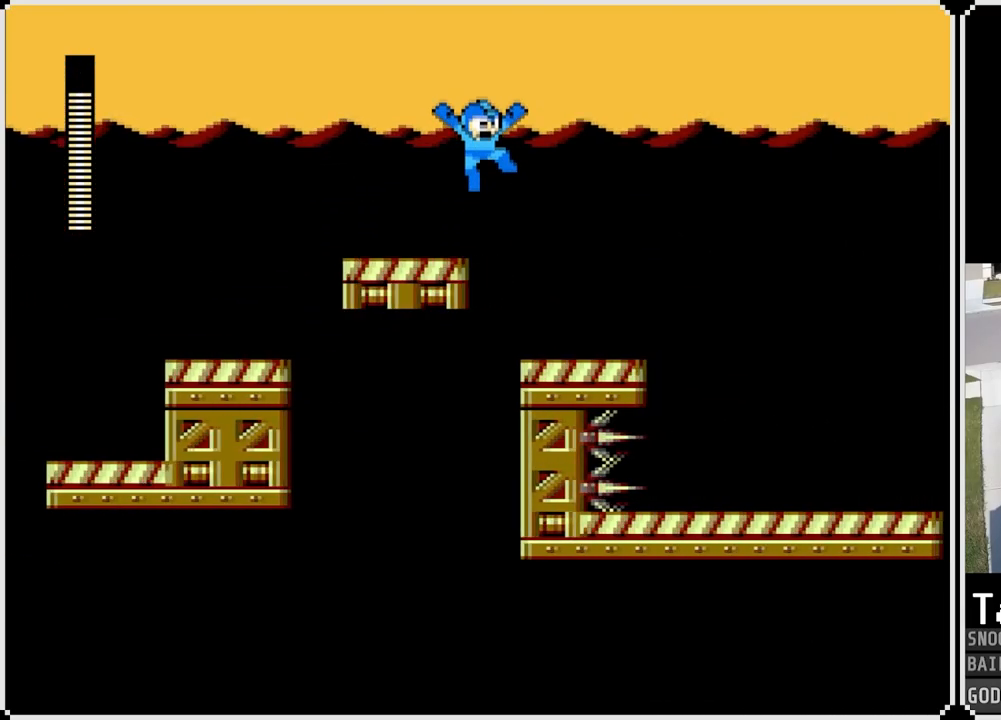
{"buttons": ["DPAD_RIGHT"], "left_stick": "center", "right_stick": "center", "events": [[317, "CROSS", "down"], [434, "CROSS", "up"]]}
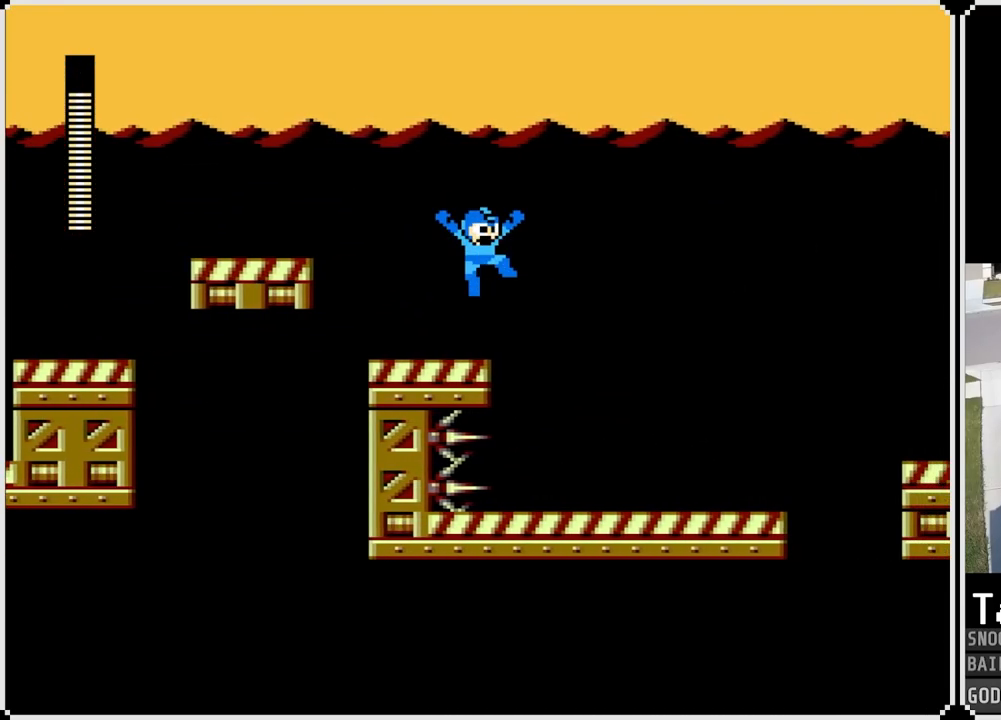
{"buttons": ["DPAD_RIGHT"], "left_stick": "center", "right_stick": "center", "events": []}
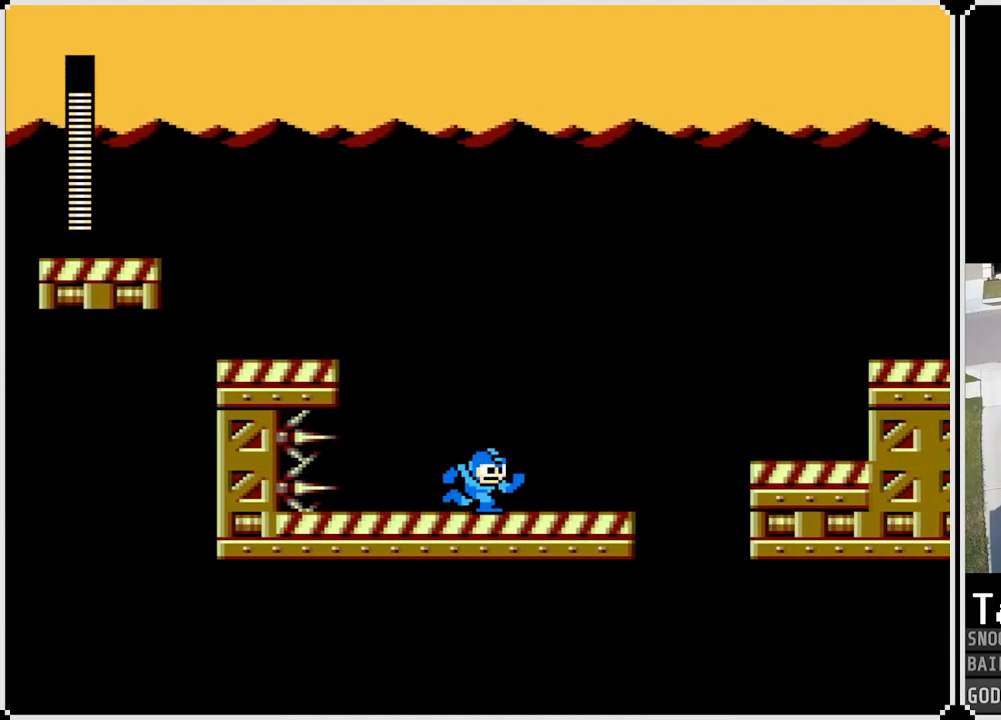
{"buttons": ["CROSS", "DPAD_RIGHT"], "left_stick": "center", "right_stick": "center", "events": [[400, "CROSS", "down"]]}
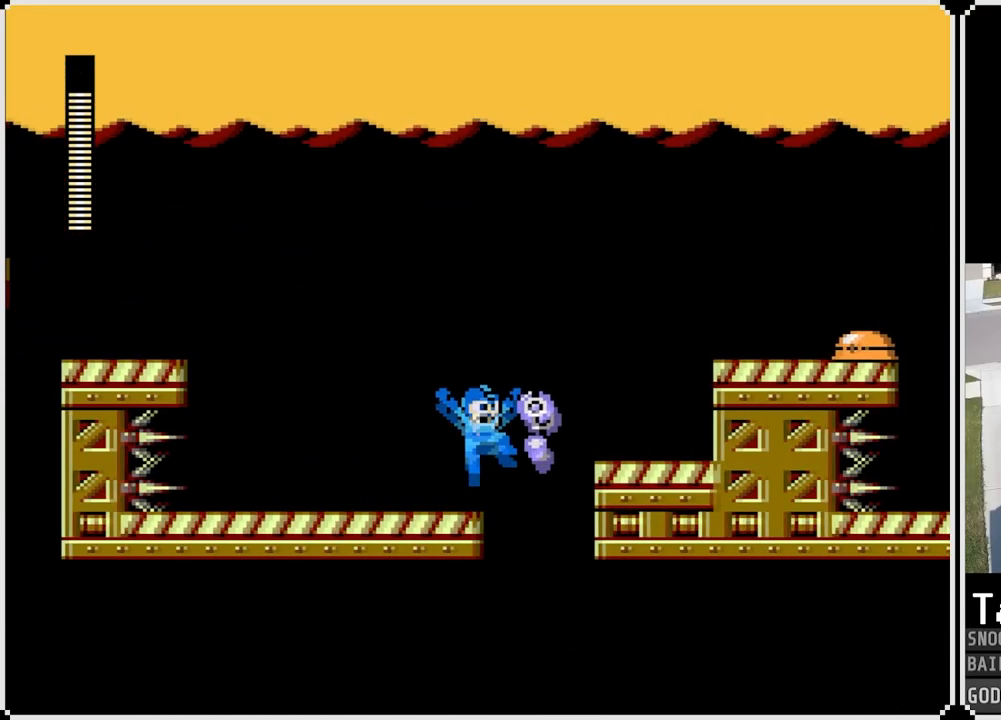
{"buttons": ["DPAD_LEFT"], "left_stick": "center", "right_stick": "center", "events": [[16, "DPAD_LEFT", "down"], [33, "DPAD_RIGHT", "up"], [133, "CROSS", "up"], [333, "DPAD_LEFT", "up"], [417, "DPAD_LEFT", "down"]]}
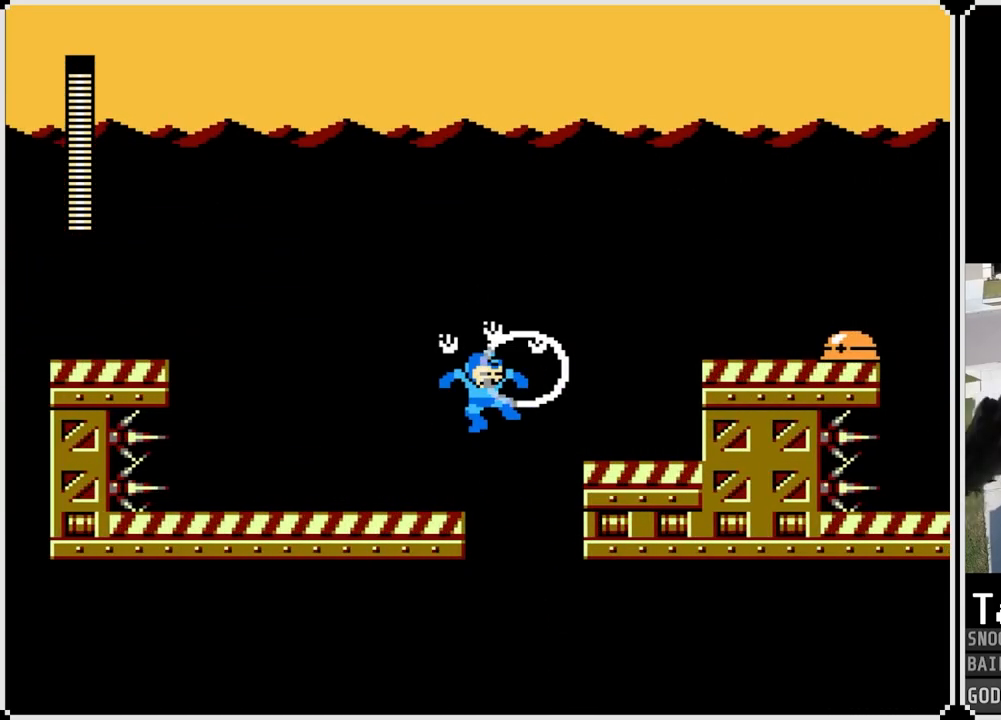
{"buttons": [], "left_stick": "center", "right_stick": "center", "events": [[501, "DPAD_LEFT", "up"]]}